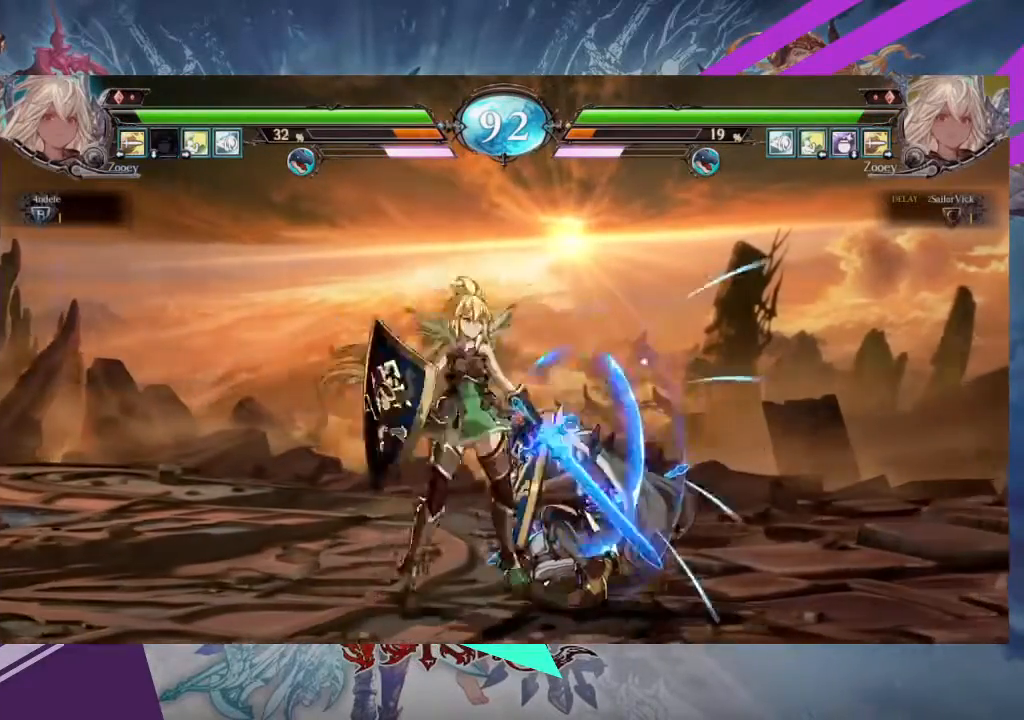
Gameplay with a controller (arcade stick); each line is a JSON object with the inputs held at the frame after it. "events" lists button and stick changes between this image and that frame as [ms after this image, input, new state], when the widget could be followed in between. Not read: L3 R3 other_buttons.
{"buttons": [], "left_stick": "down-right", "events": [[200, "SQUARE", "down"], [333, "SQUARE", "up"]]}
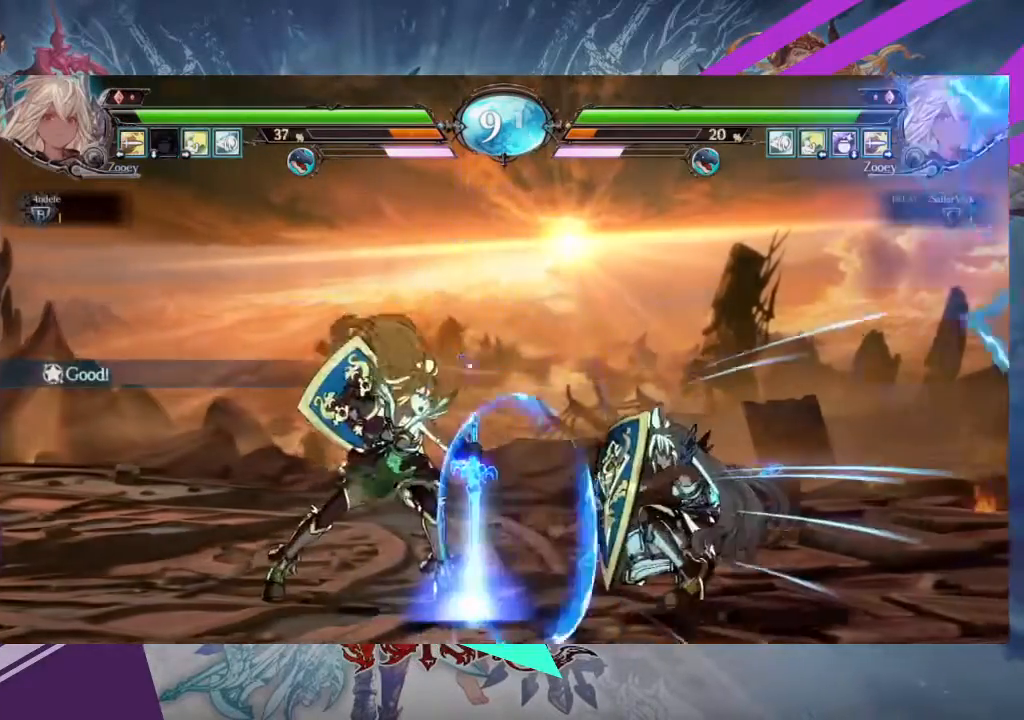
{"buttons": [], "left_stick": "up-left", "events": [[367, "left_stick", "up-left"]]}
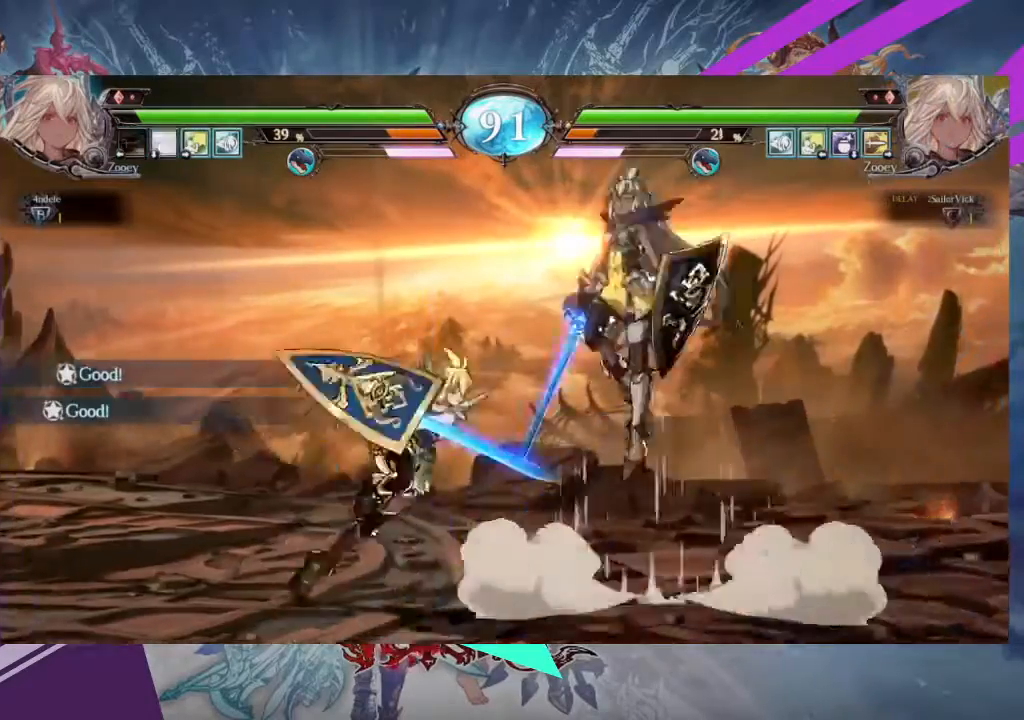
{"buttons": [], "left_stick": "center", "events": [[66, "left_stick", "center"], [333, "R2", "down"], [500, "R2", "up"]]}
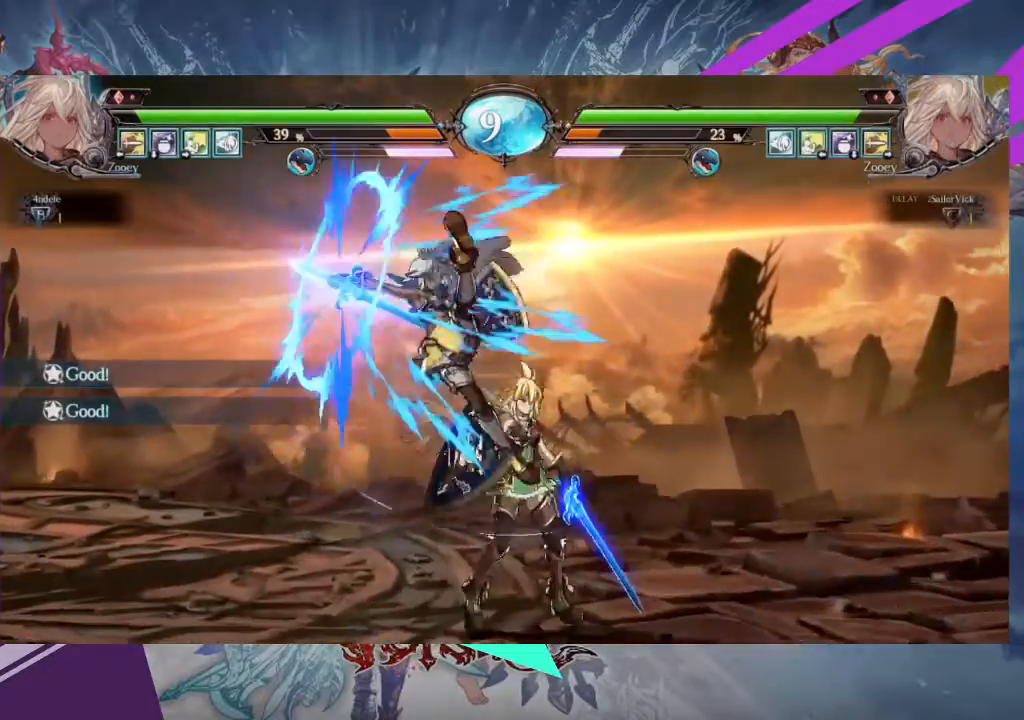
{"buttons": [], "left_stick": "down-left", "events": [[134, "left_stick", "down"], [200, "left_stick", "down-left"], [267, "SQUARE", "down"], [400, "SQUARE", "up"]]}
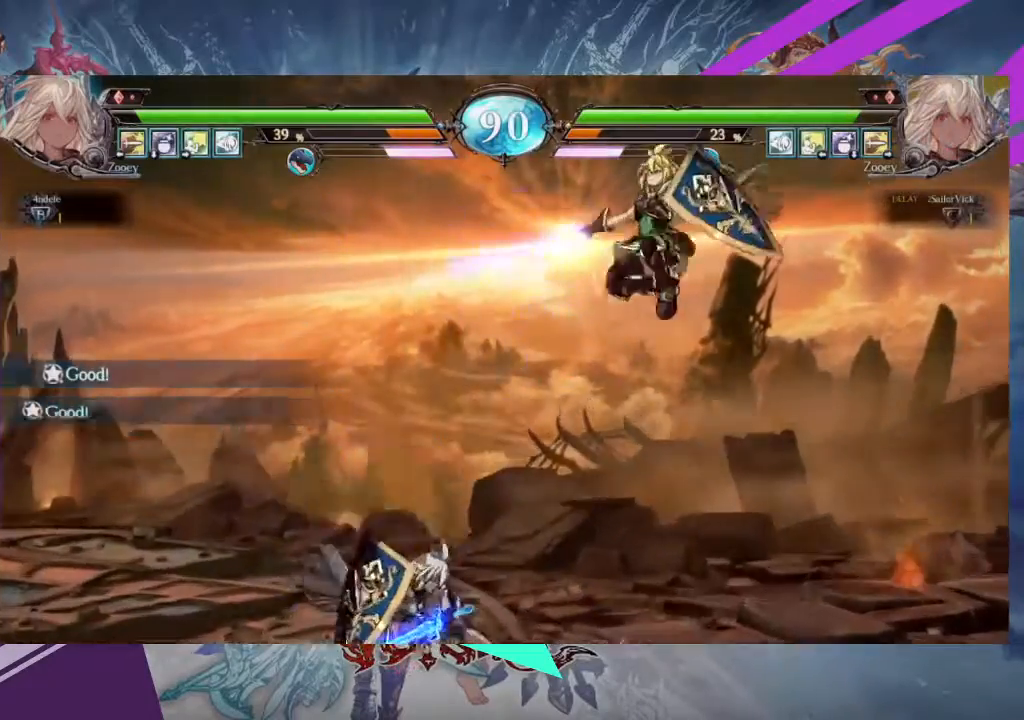
{"buttons": [], "left_stick": "left", "events": [[100, "left_stick", "center"], [267, "left_stick", "left"]]}
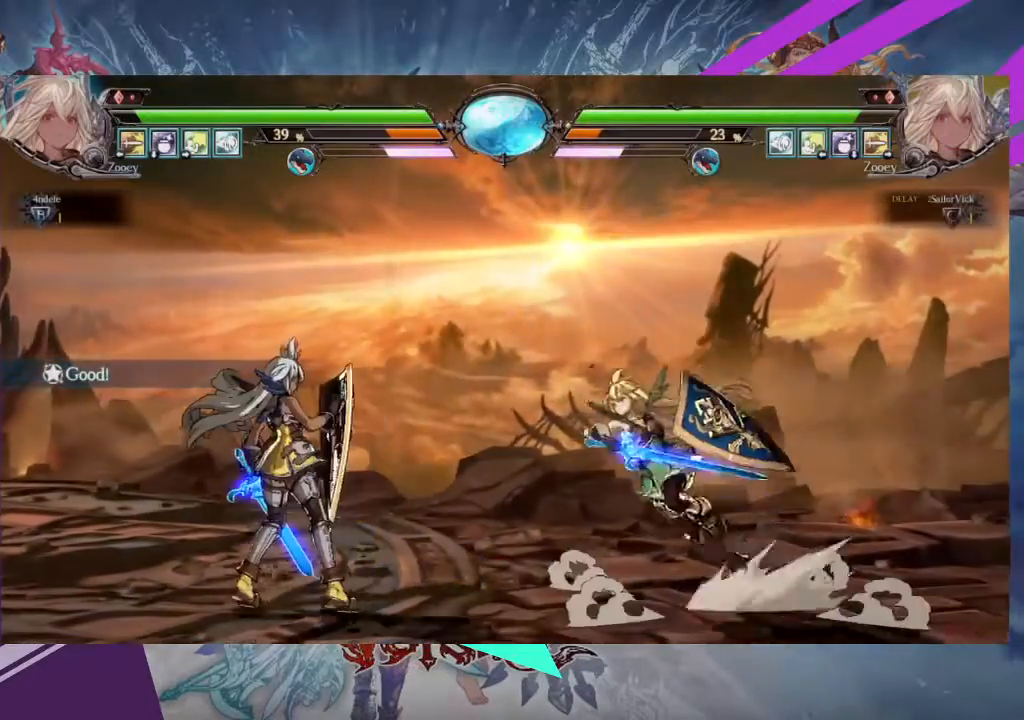
{"buttons": [], "left_stick": "left", "events": [[67, "left_stick", "center"], [167, "left_stick", "left"]]}
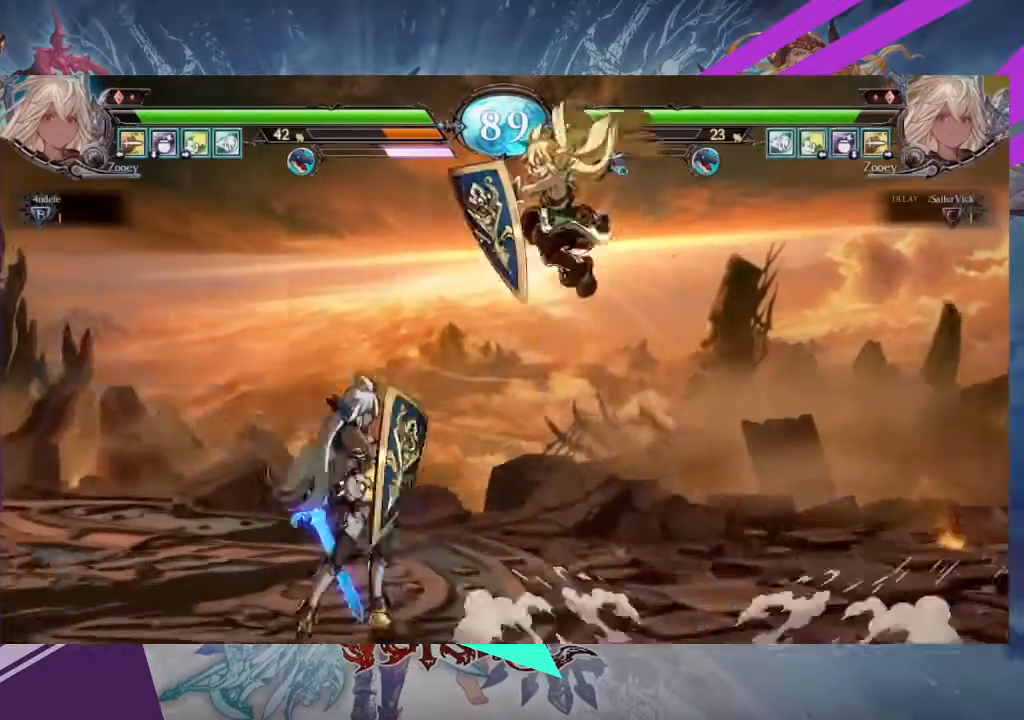
{"buttons": ["SQUARE"], "left_stick": "left", "events": [[400, "SQUARE", "down"]]}
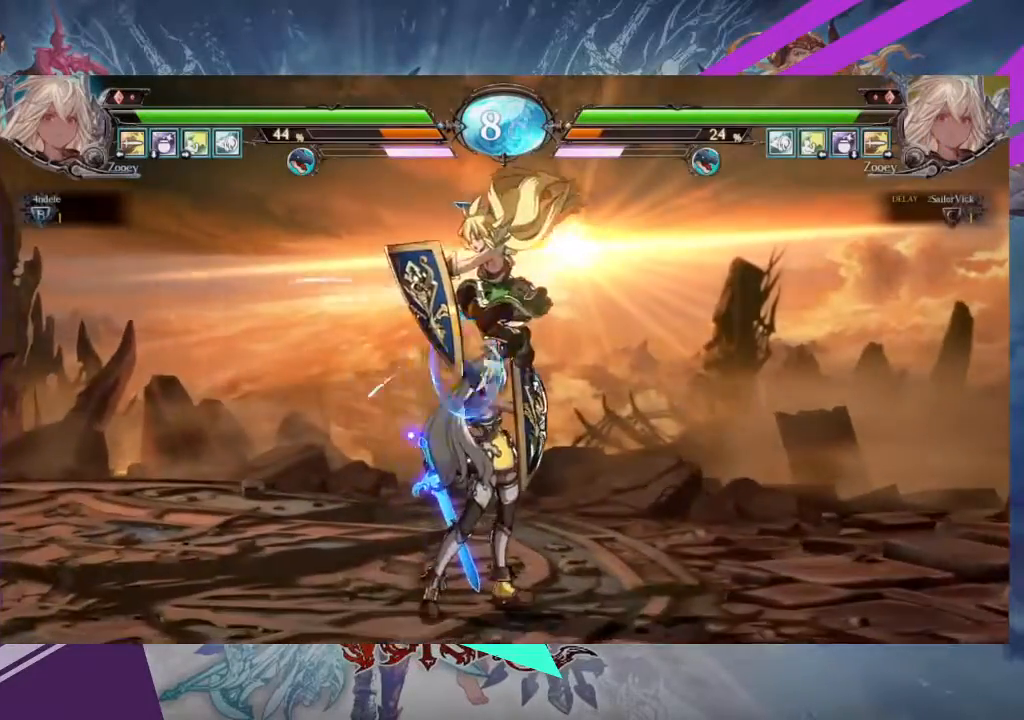
{"buttons": [], "left_stick": "down-left", "events": [[67, "SQUARE", "up"], [67, "left_stick", "center"], [100, "TRIANGLE", "down"], [234, "TRIANGLE", "up"], [267, "left_stick", "down"], [367, "left_stick", "down-left"]]}
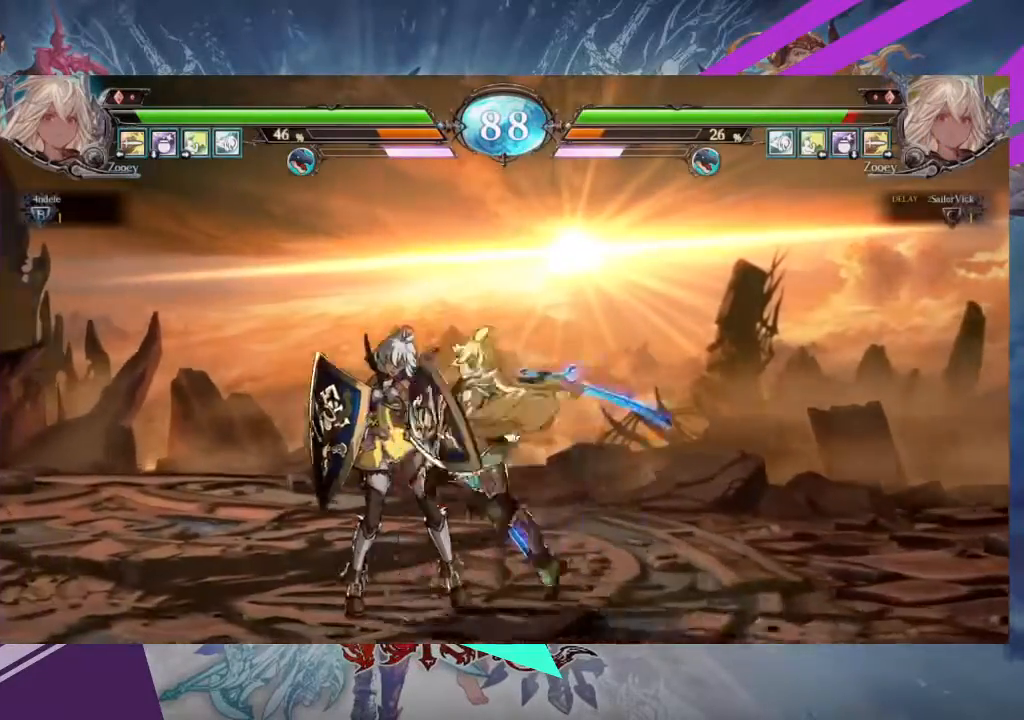
{"buttons": [], "left_stick": "down-left", "events": []}
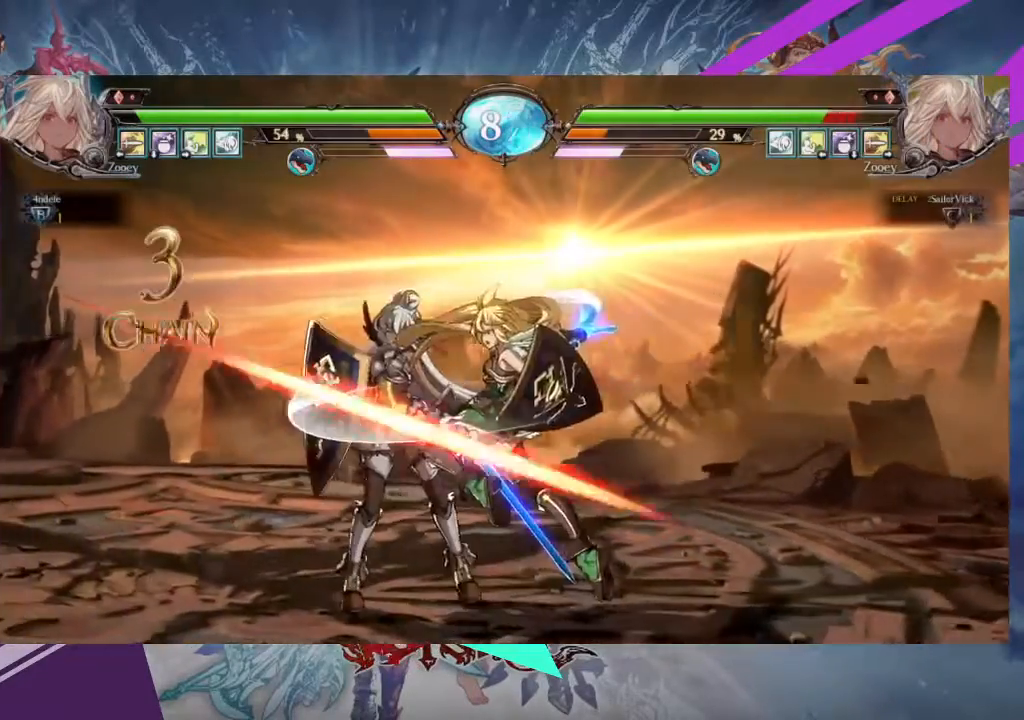
{"buttons": [], "left_stick": "down-left", "events": []}
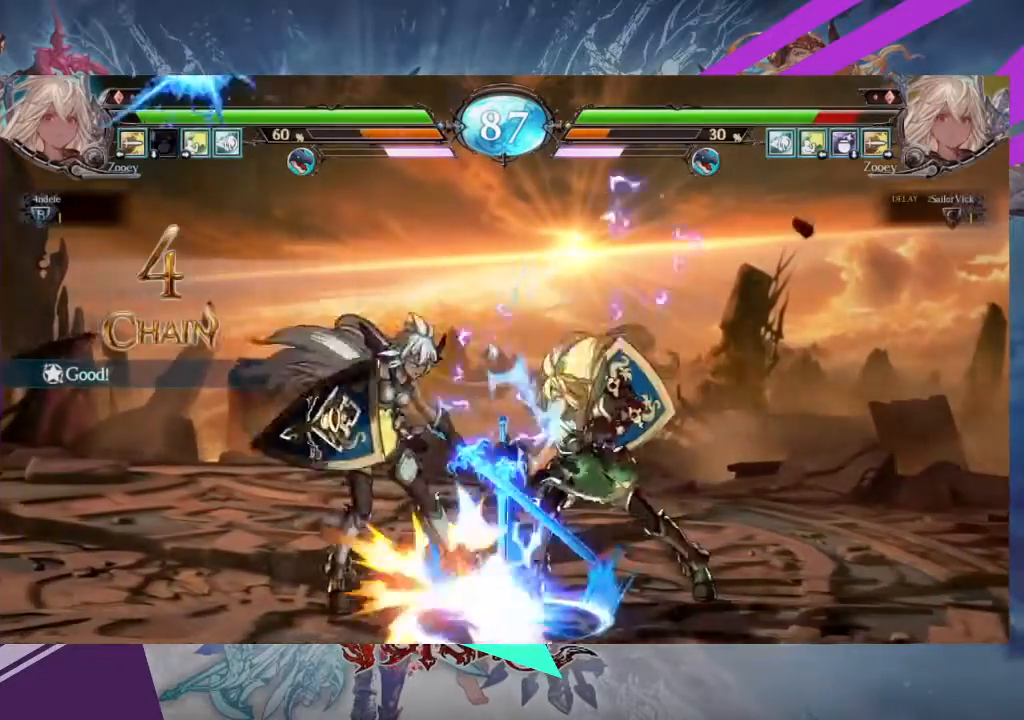
{"buttons": ["TRIANGLE"], "left_stick": "down-left"}
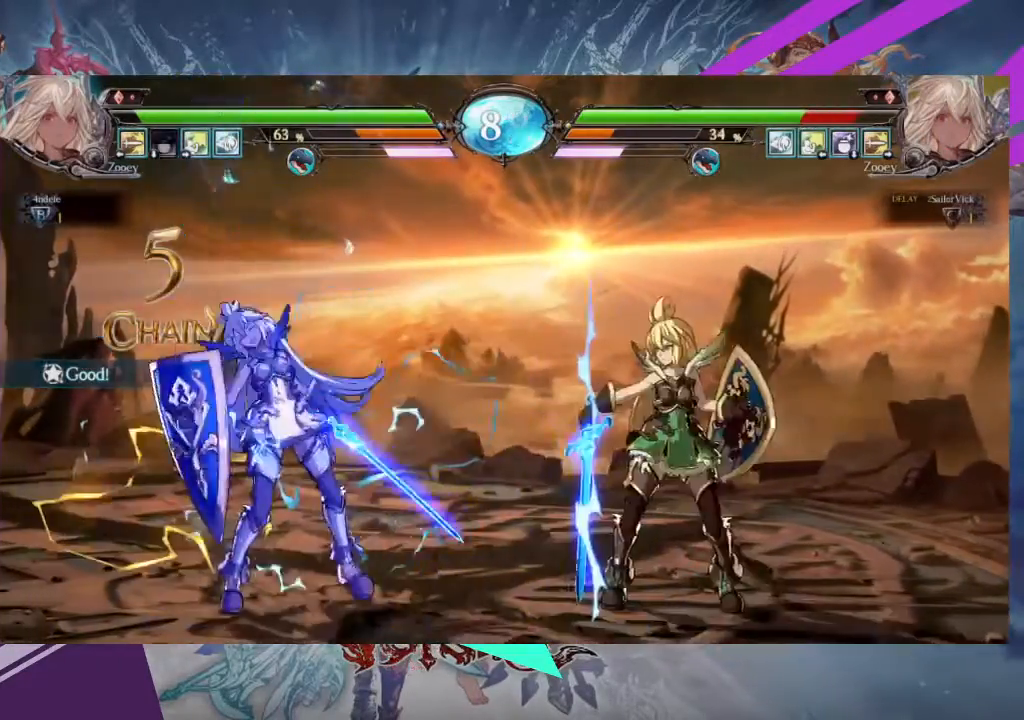
{"buttons": [], "left_stick": "left", "events": [[134, "TRIANGLE", "up"], [167, "left_stick", "left"]]}
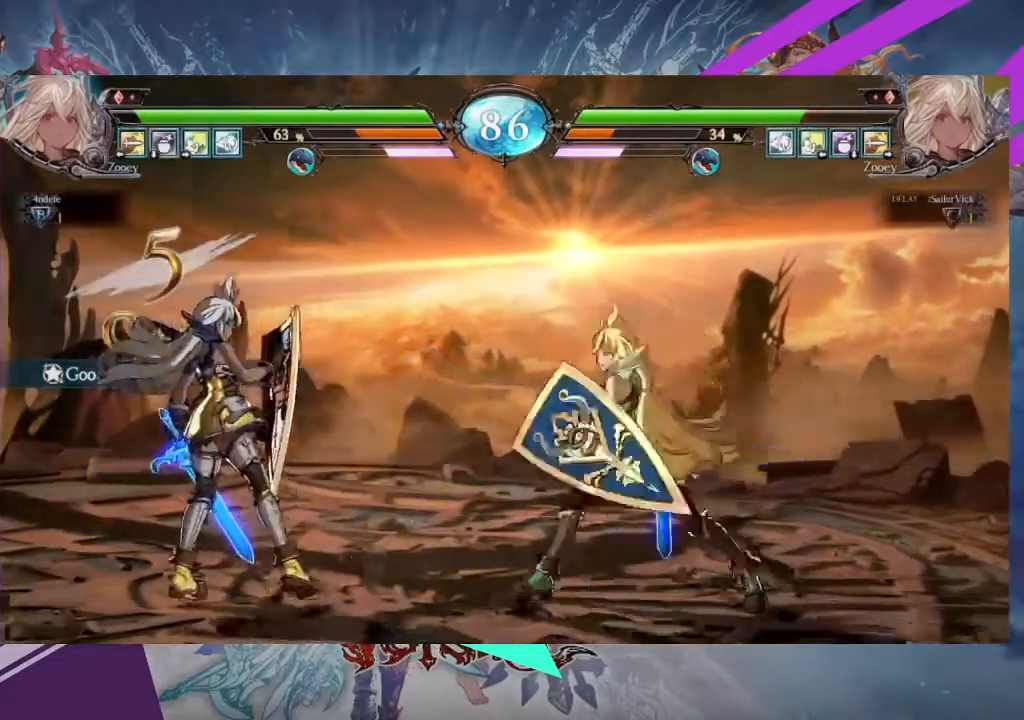
{"buttons": [], "left_stick": "up-right", "events": [[100, "left_stick", "center"], [233, "left_stick", "up-right"]]}
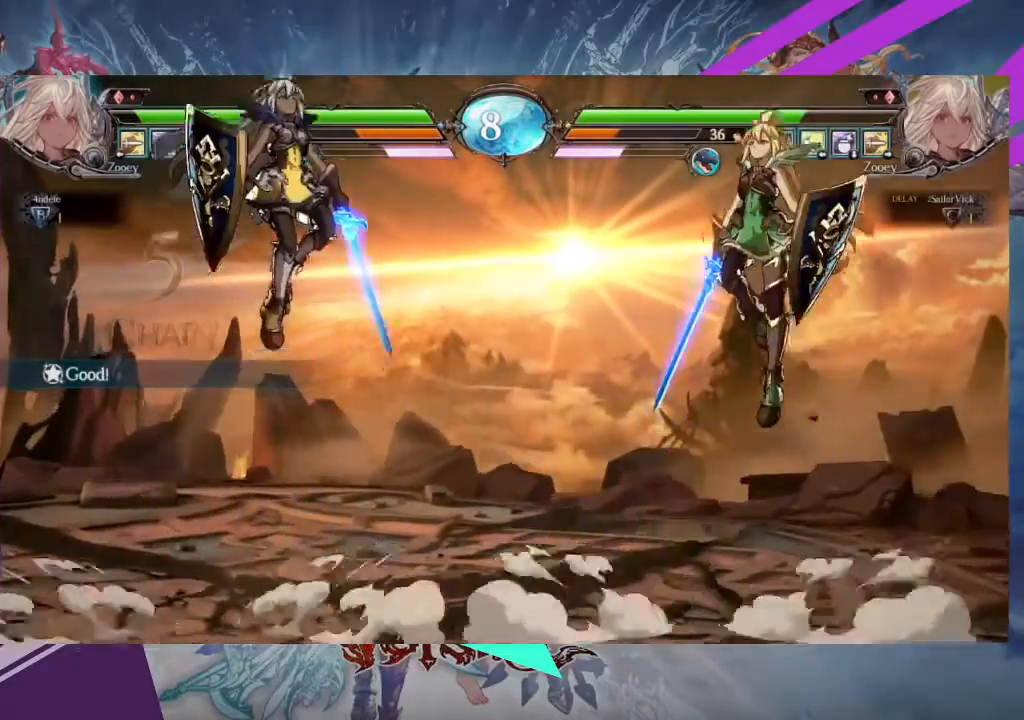
{"buttons": [], "left_stick": "left", "events": [[33, "left_stick", "center"], [467, "left_stick", "left"]]}
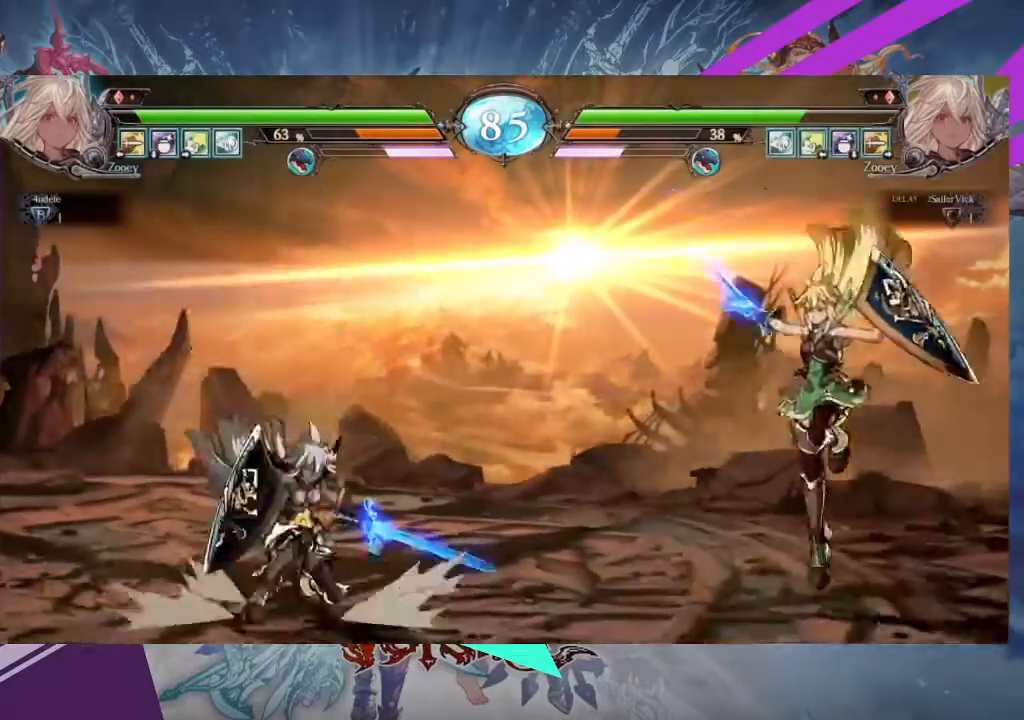
{"buttons": [], "left_stick": "down", "events": [[66, "left_stick", "center"], [133, "left_stick", "left"], [433, "left_stick", "center"], [500, "left_stick", "down"]]}
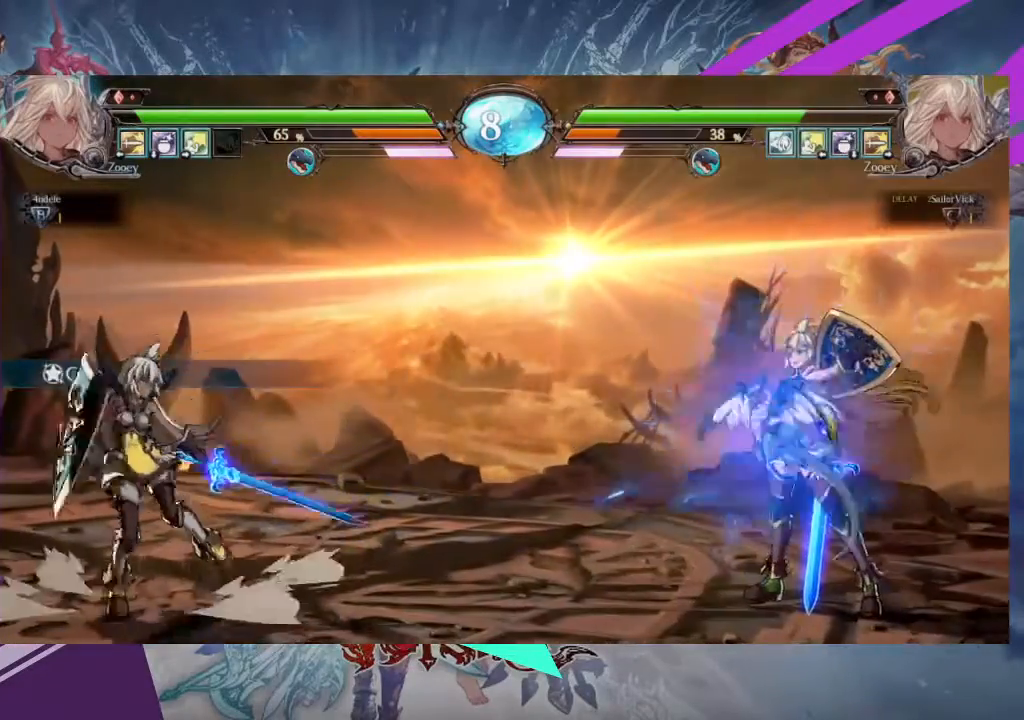
{"buttons": ["TRIANGLE"], "left_stick": "center", "events": [[67, "left_stick", "center"], [134, "left_stick", "down"], [200, "TRIANGLE", "down"], [234, "left_stick", "center"]]}
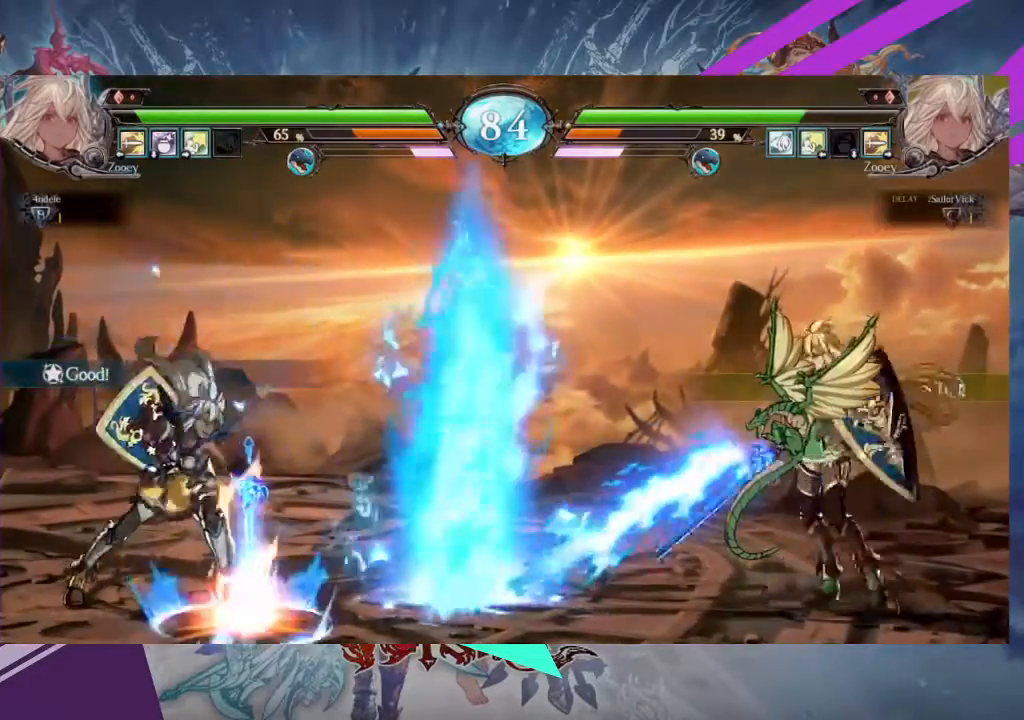
{"buttons": ["TRIANGLE"], "left_stick": "center", "events": [[333, "left_stick", "right"], [400, "left_stick", "center"]]}
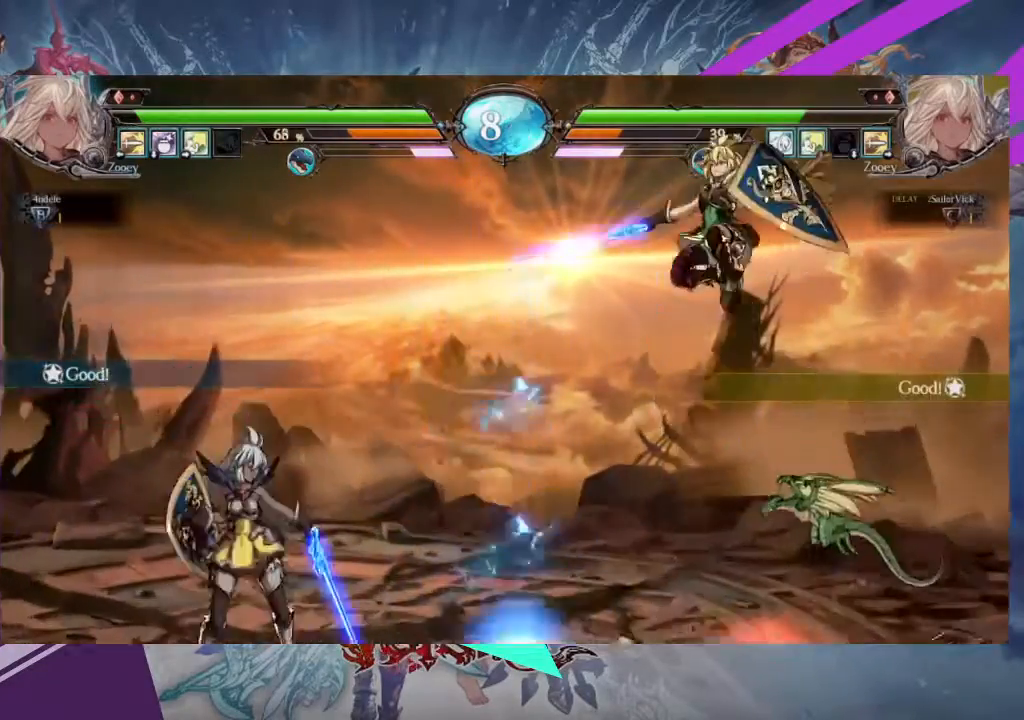
{"buttons": [], "left_stick": "center"}
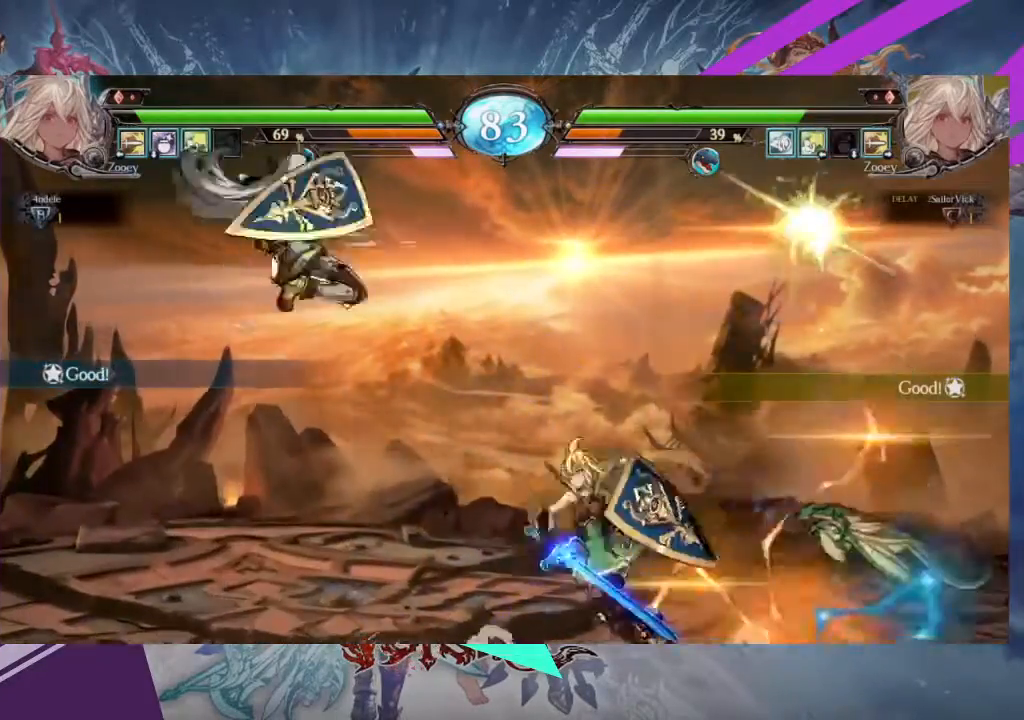
{"buttons": ["SQUARE"], "left_stick": "down-left"}
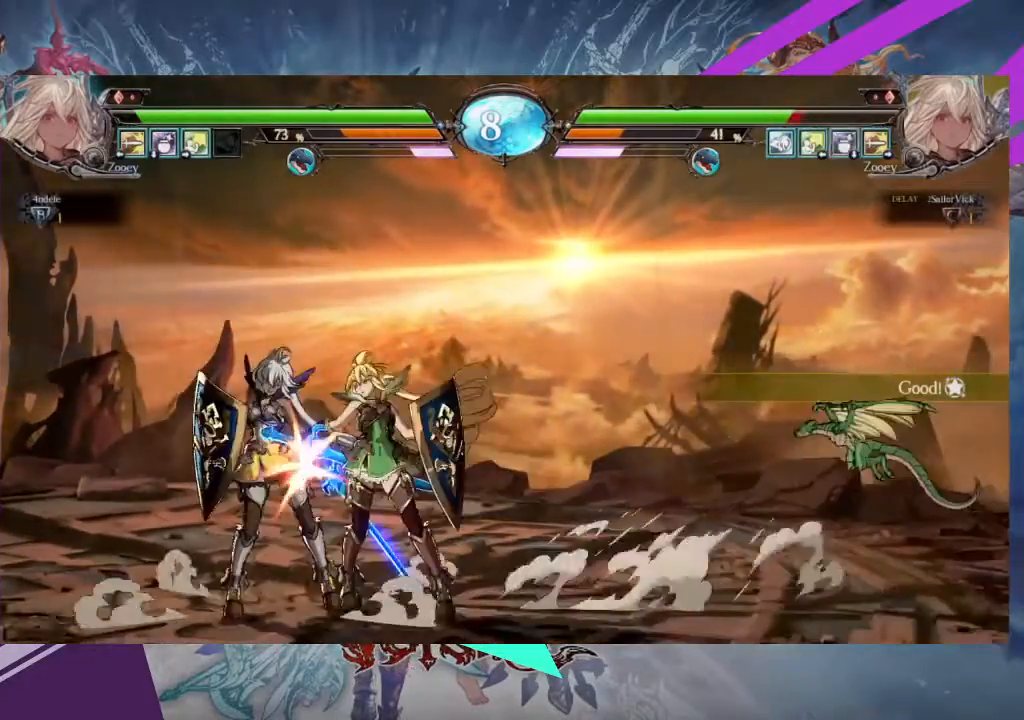
{"buttons": [], "left_stick": "down-left", "events": [[33, "SQUARE", "up"], [100, "SQUARE", "down"], [234, "SQUARE", "up"], [300, "TRIANGLE", "down"], [367, "TRIANGLE", "up"]]}
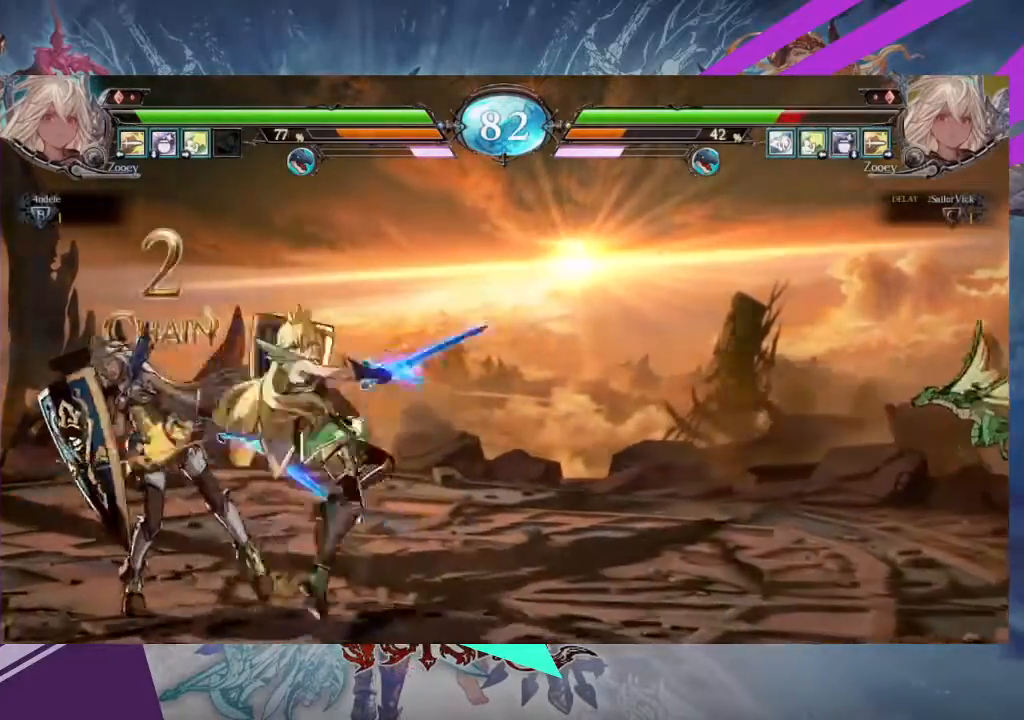
{"buttons": [], "left_stick": "down-left"}
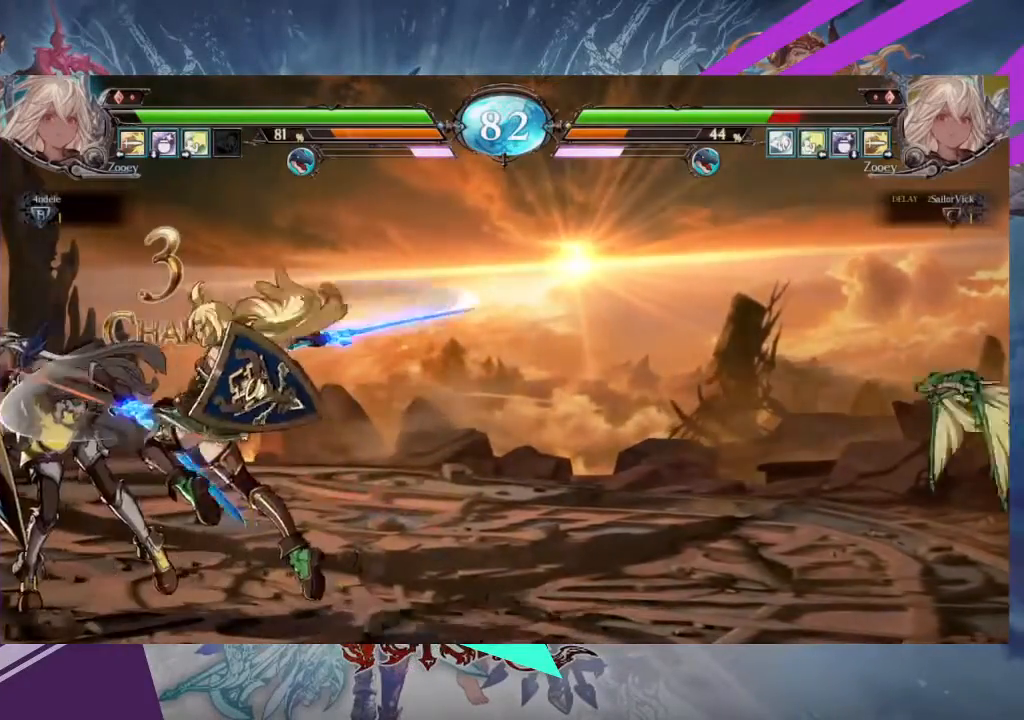
{"buttons": [], "left_stick": "down-left", "events": [[200, "SQUARE", "down"], [300, "SQUARE", "up"], [367, "TRIANGLE", "down"], [501, "TRIANGLE", "up"]]}
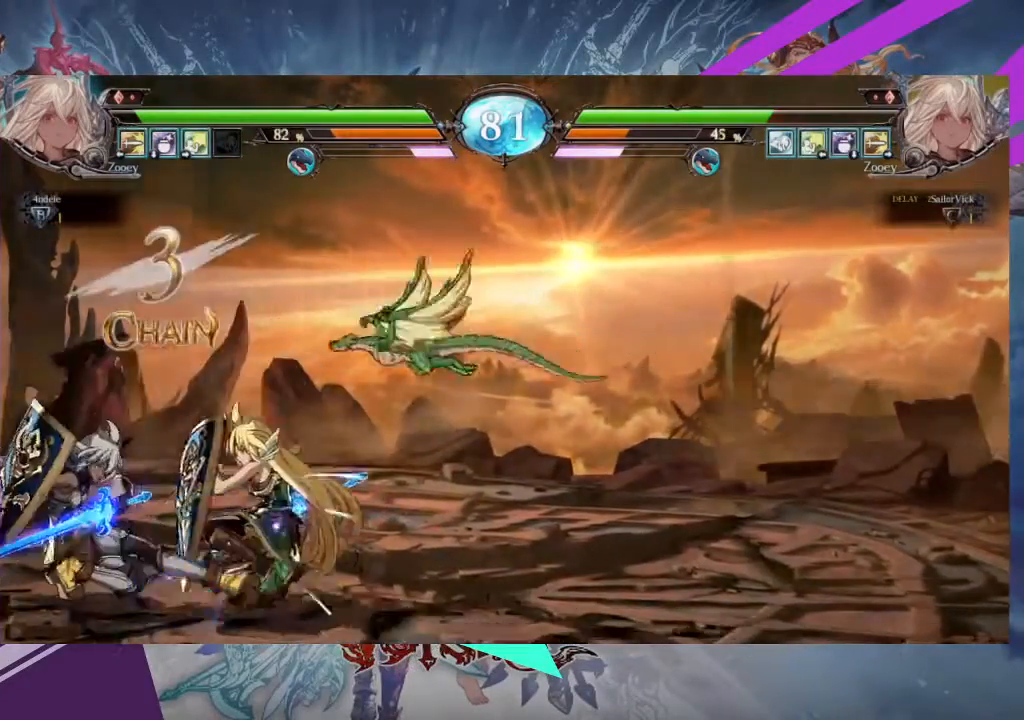
{"buttons": ["TRIANGLE"], "left_stick": "right"}
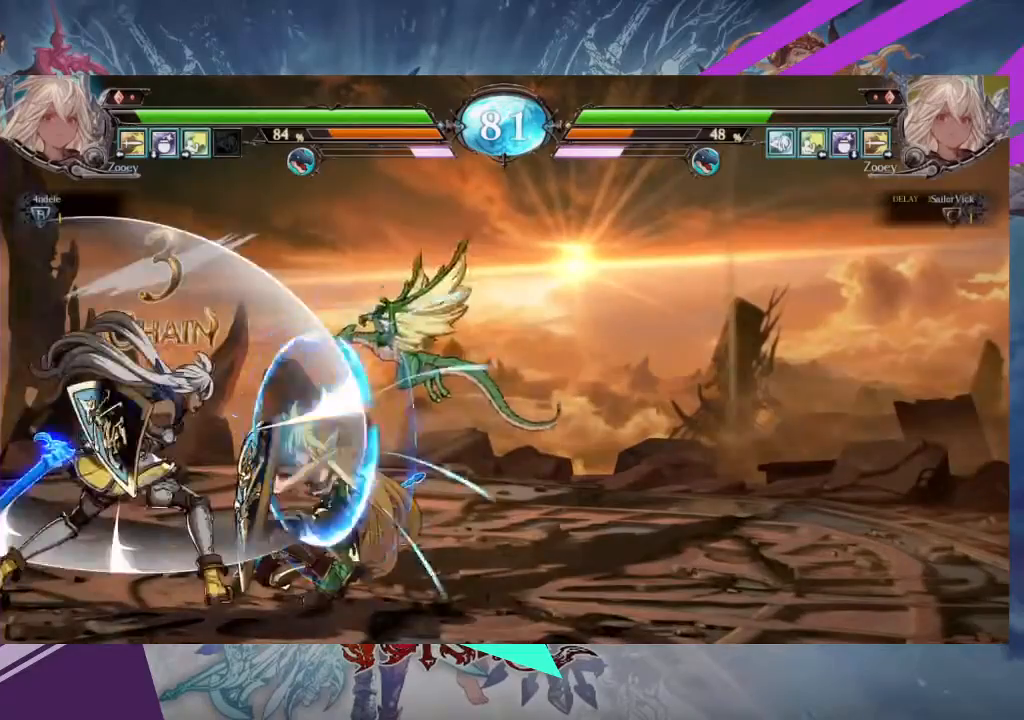
{"buttons": [], "left_stick": "left", "events": [[33, "left_stick", "center"], [67, "TRIANGLE", "up"], [100, "TRIANGLE", "down"], [200, "TRIANGLE", "up"], [501, "left_stick", "left"]]}
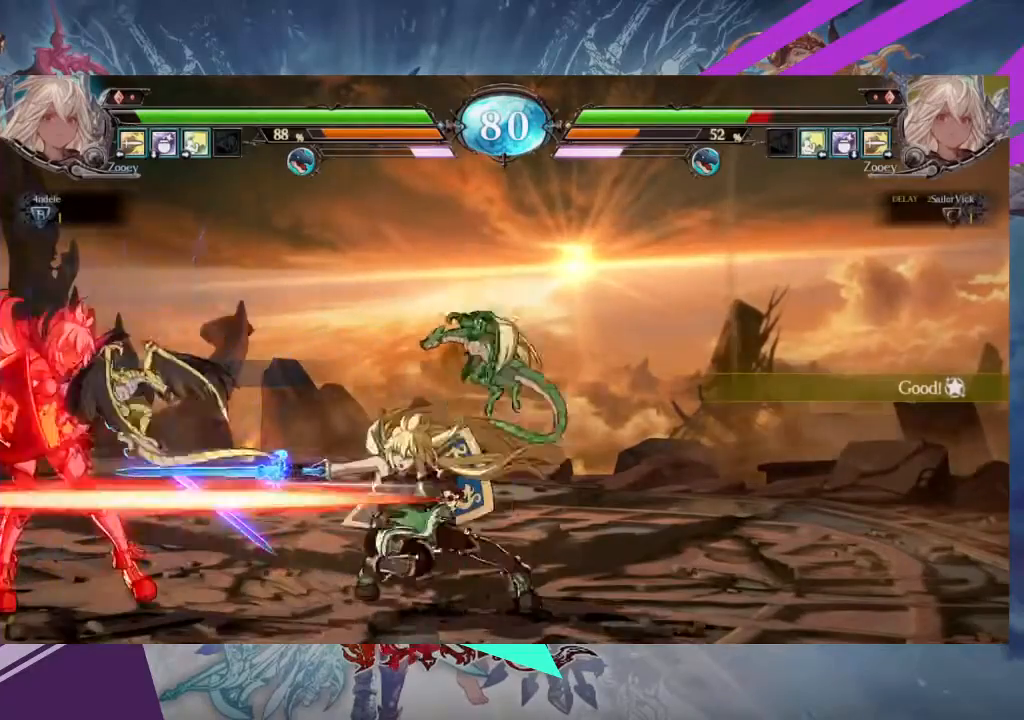
{"buttons": [], "left_stick": "up-right", "events": [[200, "left_stick", "center"], [267, "left_stick", "right"], [333, "left_stick", "up-right"]]}
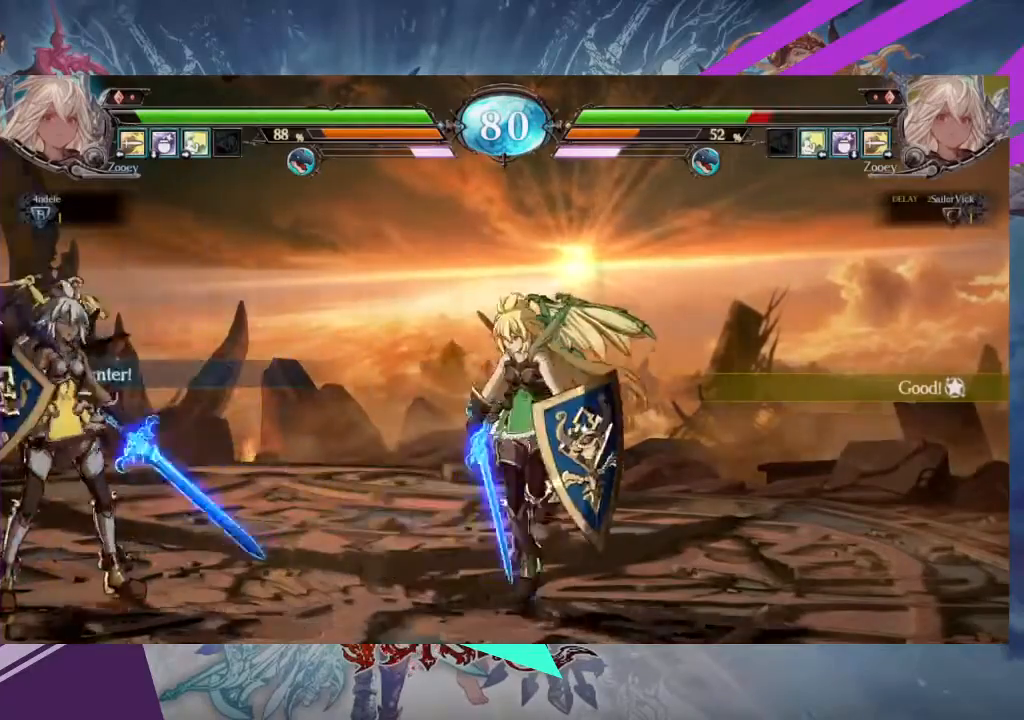
{"buttons": ["R2"], "left_stick": "center", "events": [[300, "left_stick", "center"], [467, "R2", "down"]]}
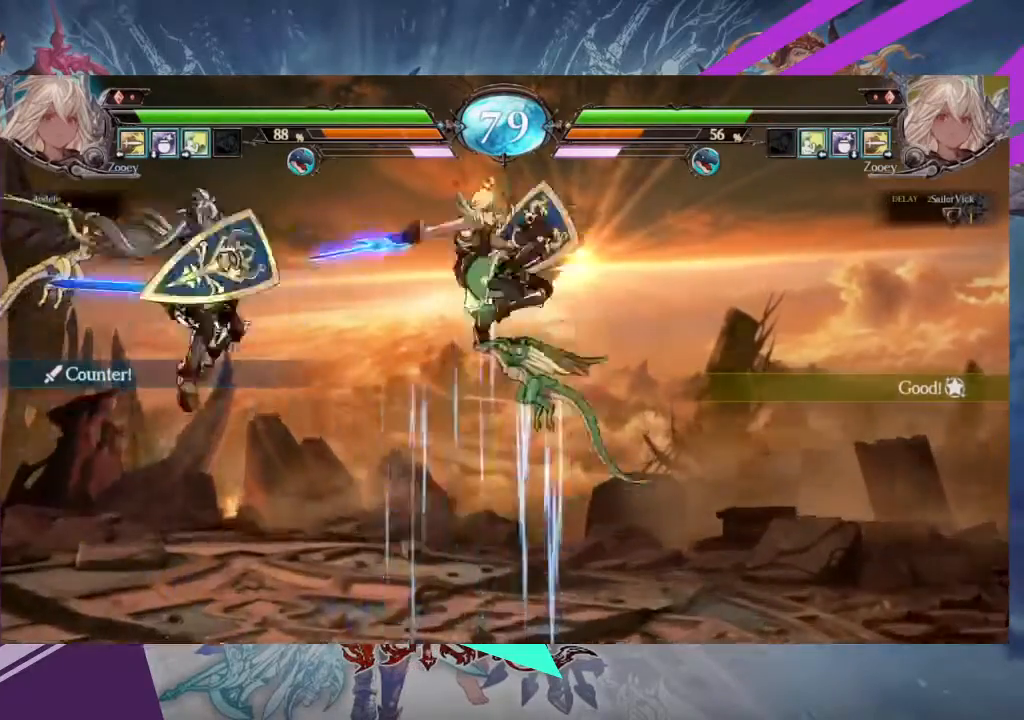
{"buttons": [], "left_stick": "right", "events": [[100, "R2", "up"], [300, "left_stick", "right"], [367, "left_stick", "center"], [467, "left_stick", "right"]]}